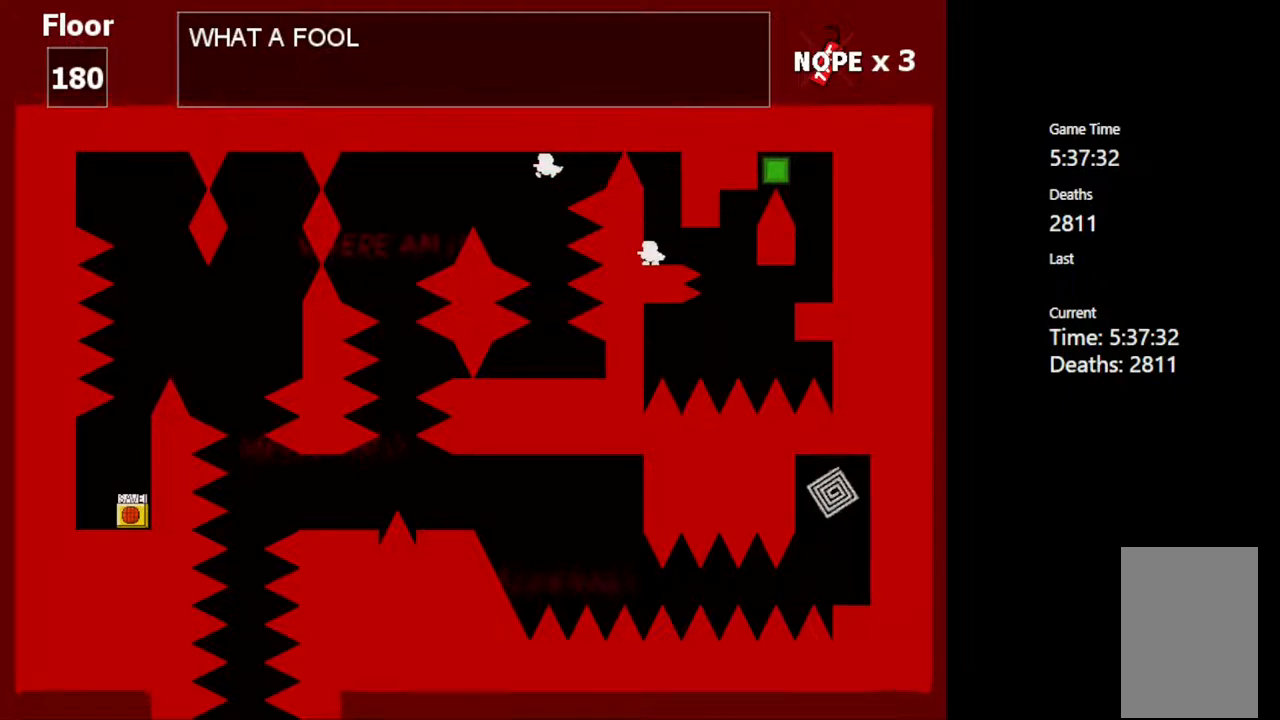
Gameplay with keyboard; each line is a JSON object with the keys held at the frame after it. "events" lists presses ("down") and releases ("up") of "c", "ctrl", "down", "left", "r", "right", "shift_l", "shift_r", "up", "v", "x" and "z" between this image and that frame as [ms after this image, input, new state], when the widget could be followed in between. No other keys are recorded. Mouse input is not recorded.
{"keys": [], "events": []}
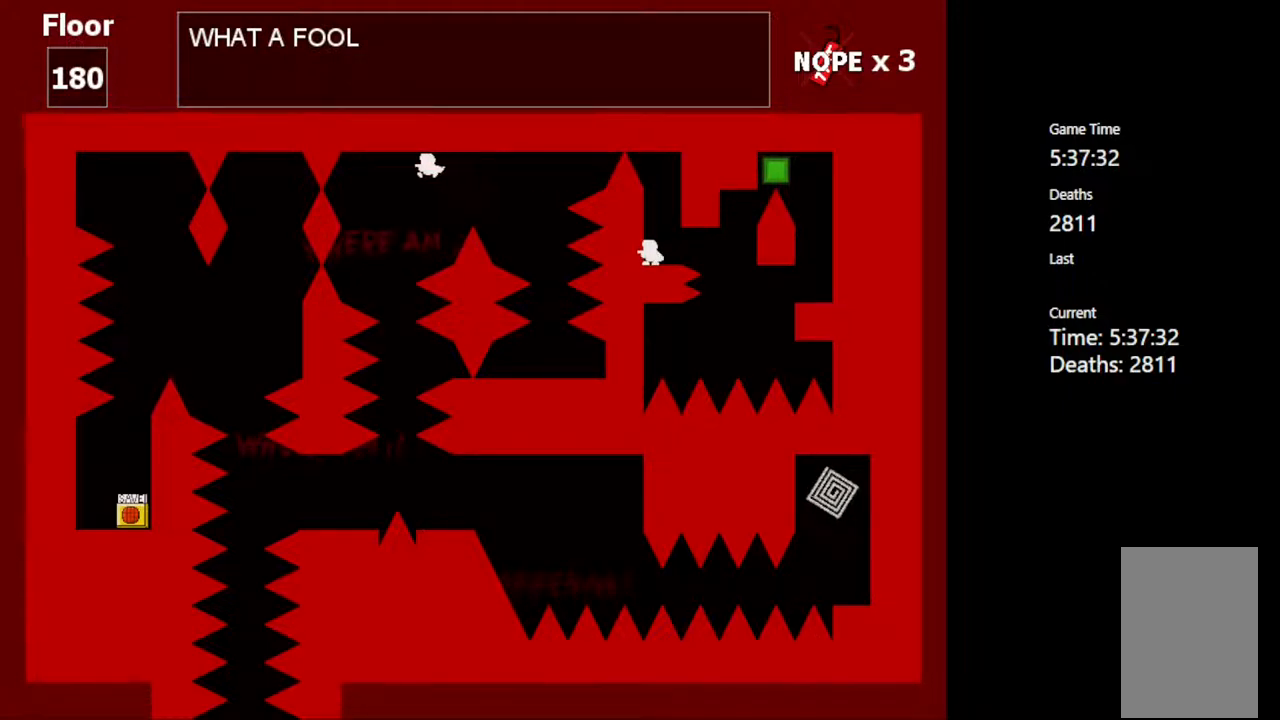
{"keys": [], "events": []}
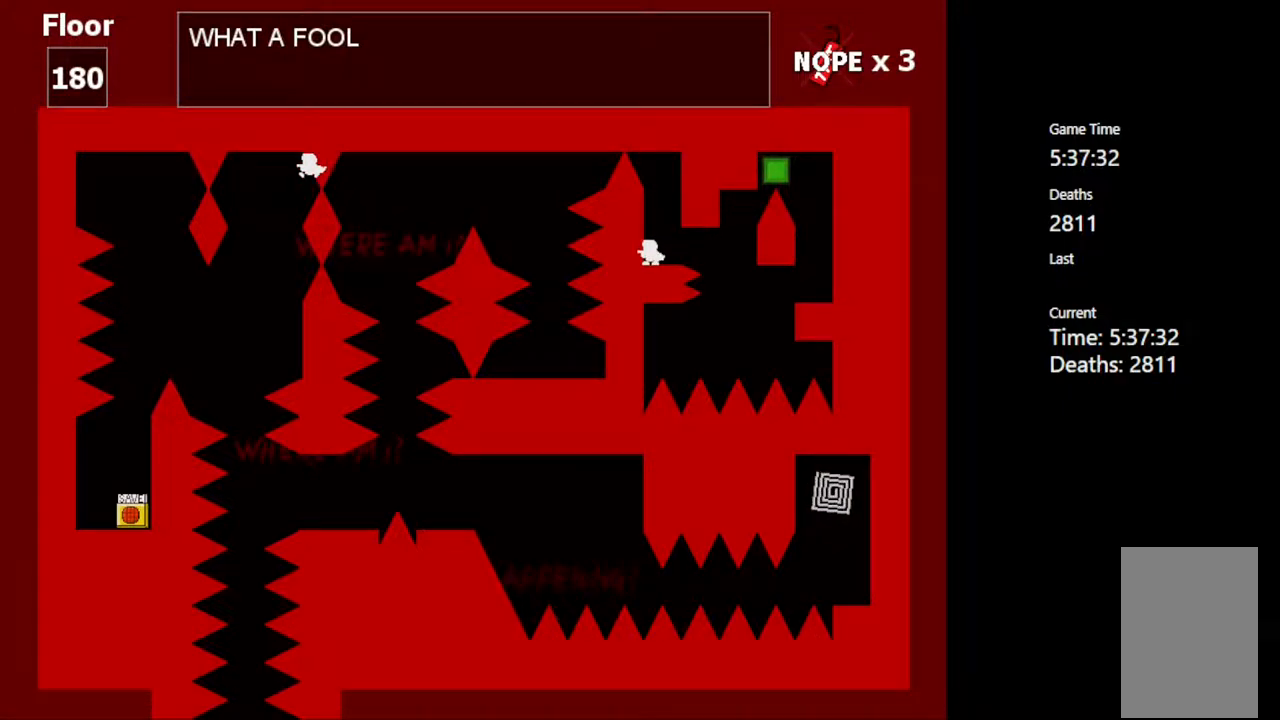
{"keys": [], "events": []}
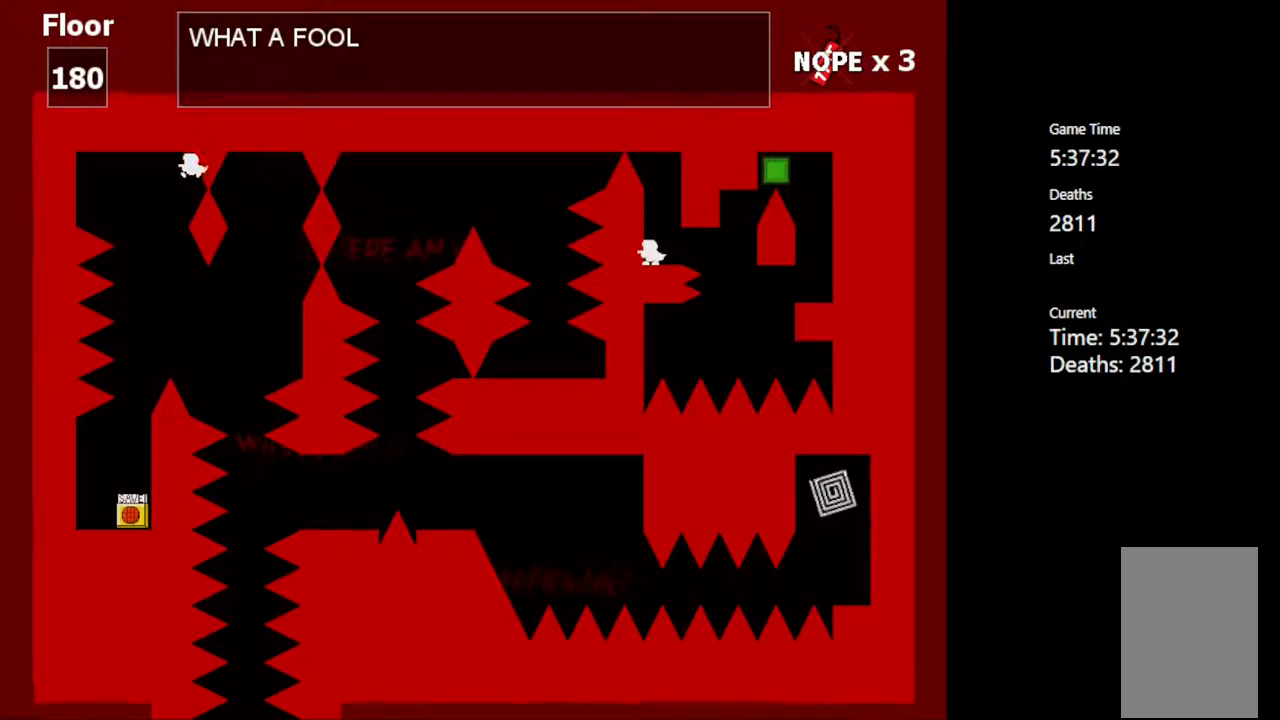
{"keys": ["right"], "events": [[483, "right", "down"]]}
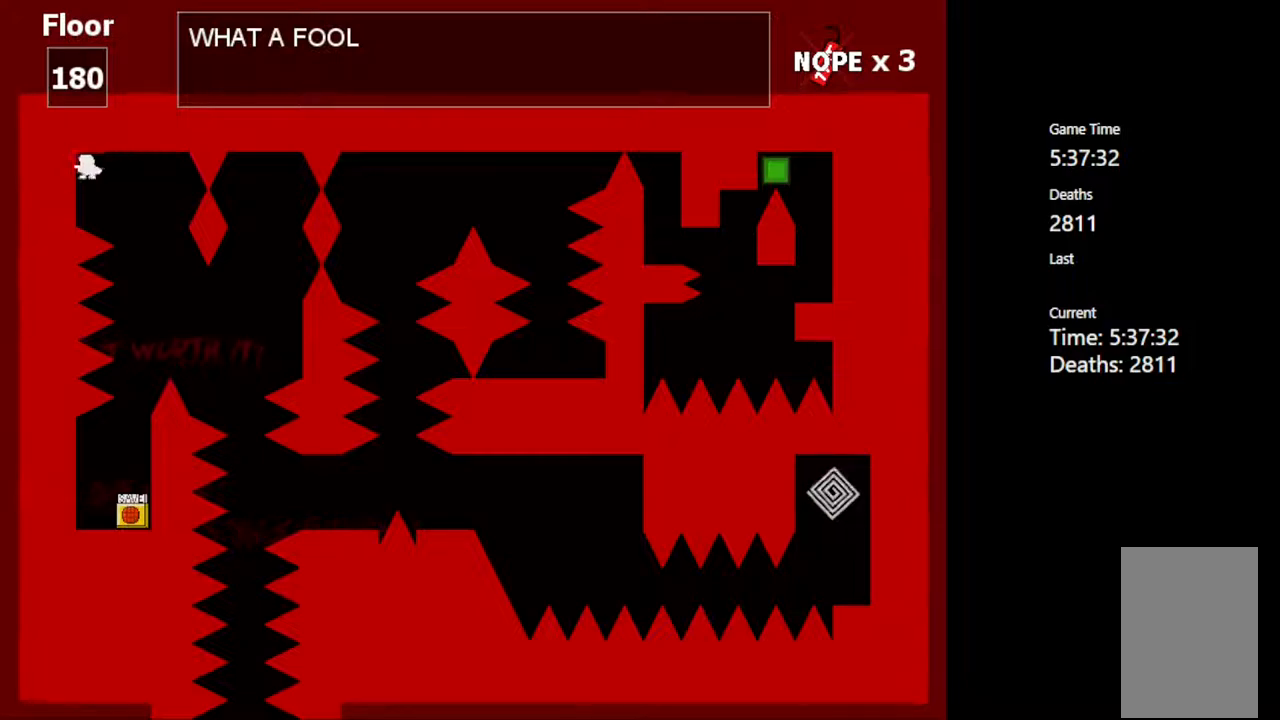
{"keys": [], "events": [[250, "right", "up"]]}
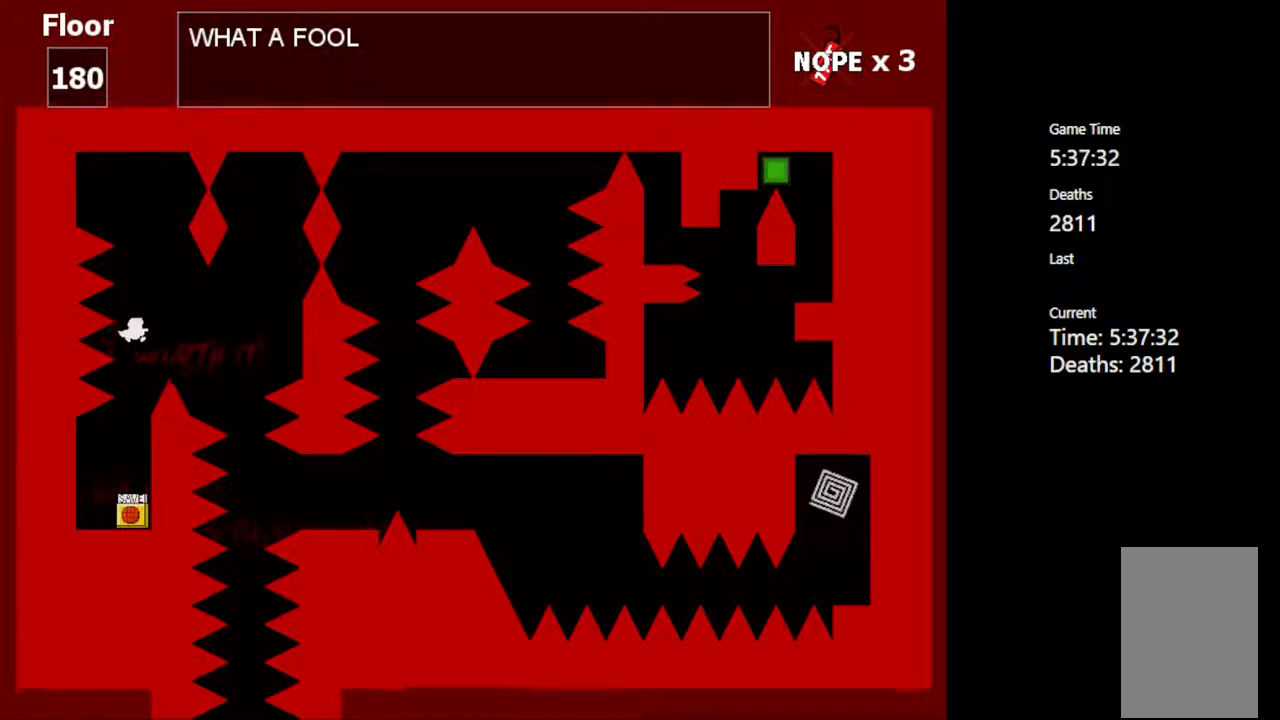
{"keys": [], "events": [[17, "z", "down"], [33, "shift_l", "down"], [367, "z", "up"], [383, "shift_l", "up"]]}
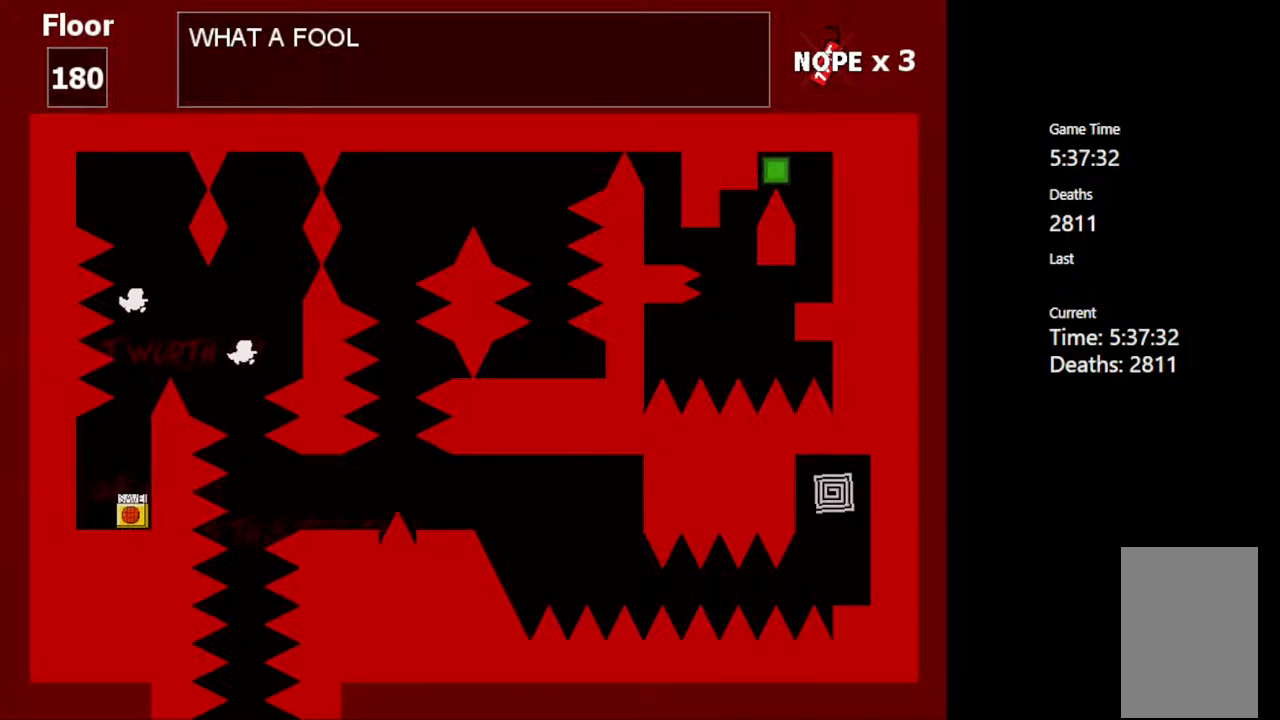
{"keys": [], "events": [[250, "left", "down"], [433, "left", "up"]]}
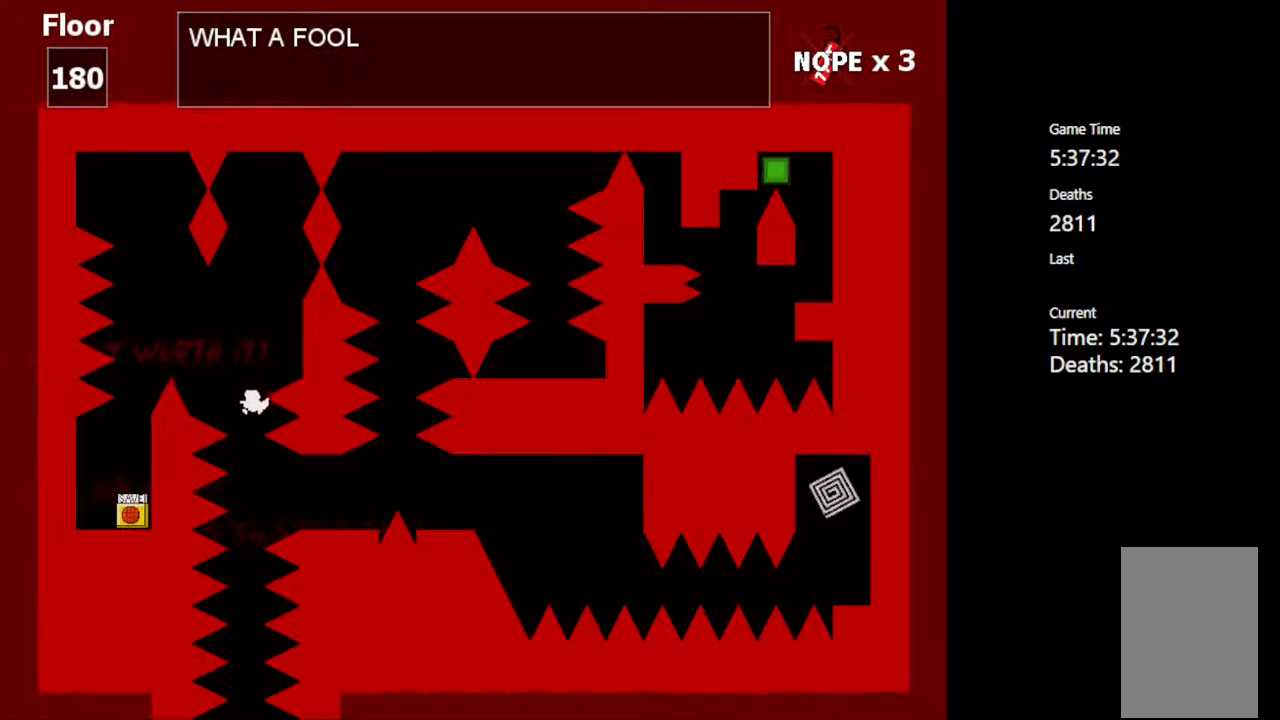
{"keys": ["right"], "events": [[200, "shift_l", "down"], [267, "right", "down"], [300, "shift_l", "up"]]}
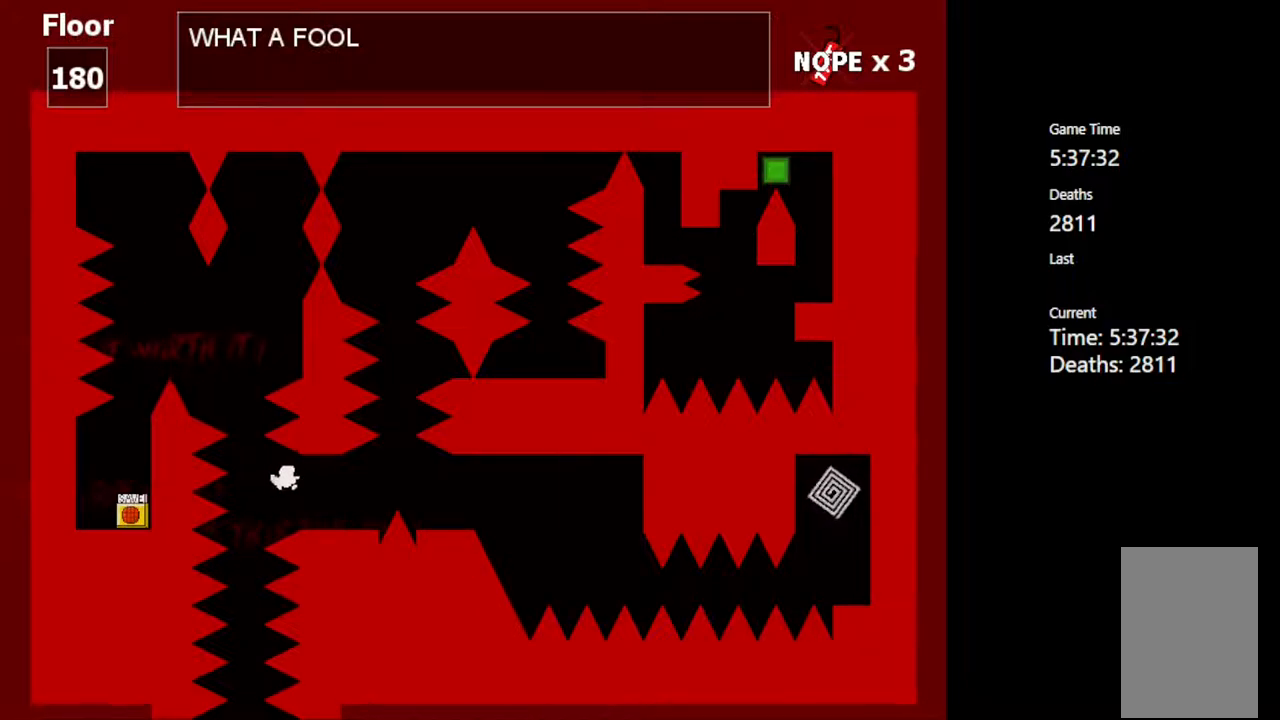
{"keys": ["right"], "events": [[200, "right", "up"], [467, "right", "down"]]}
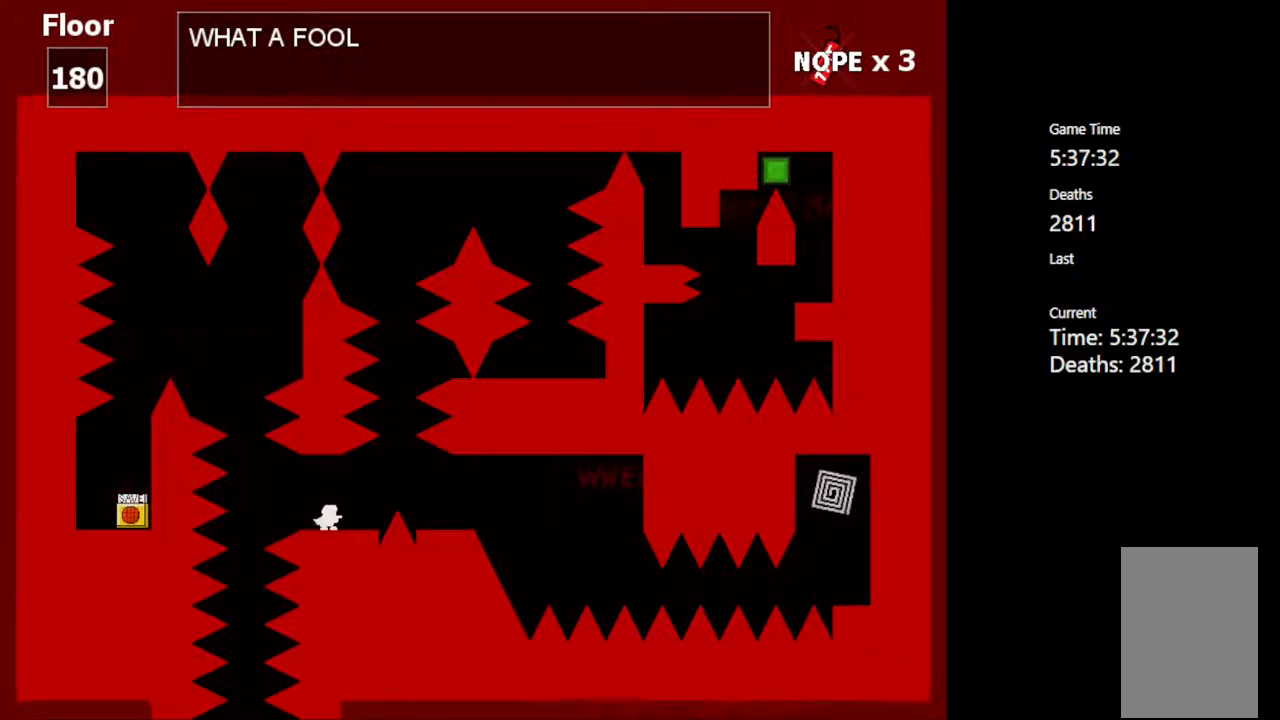
{"keys": ["right"], "events": [[50, "right", "up"], [300, "right", "down"], [333, "shift_l", "down"], [400, "shift_l", "up"]]}
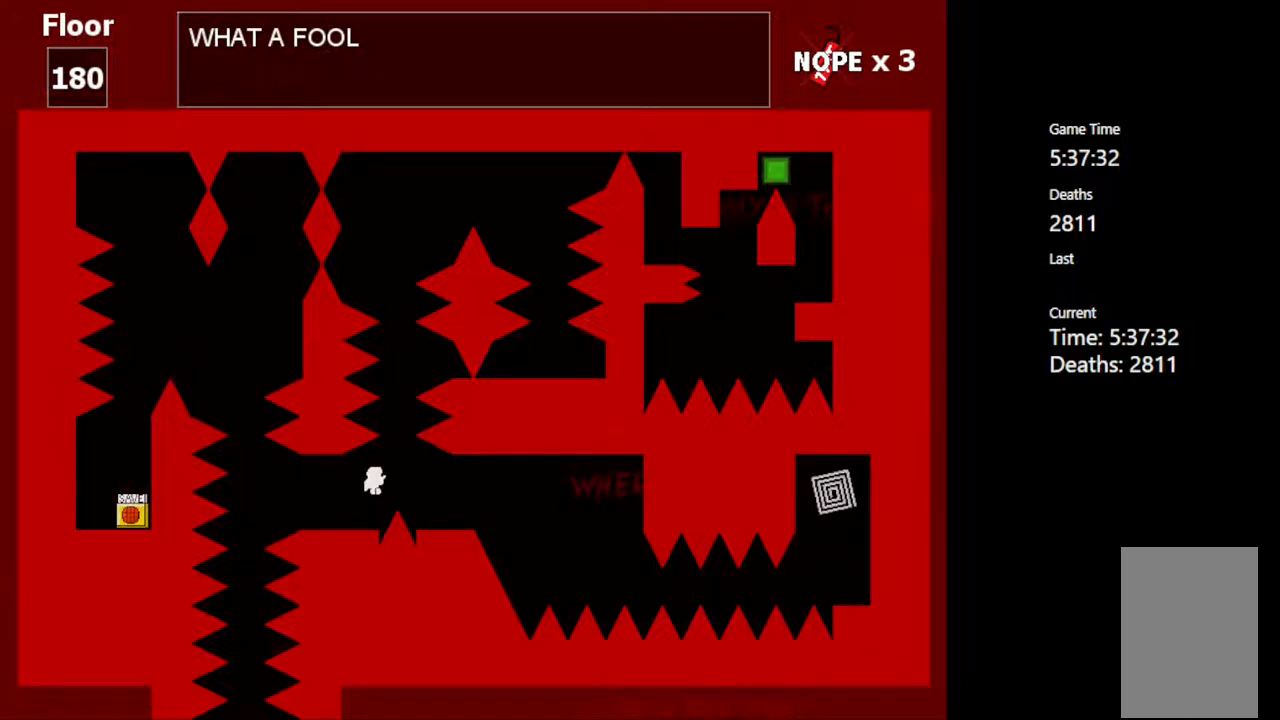
{"keys": [], "events": [[367, "right", "up"]]}
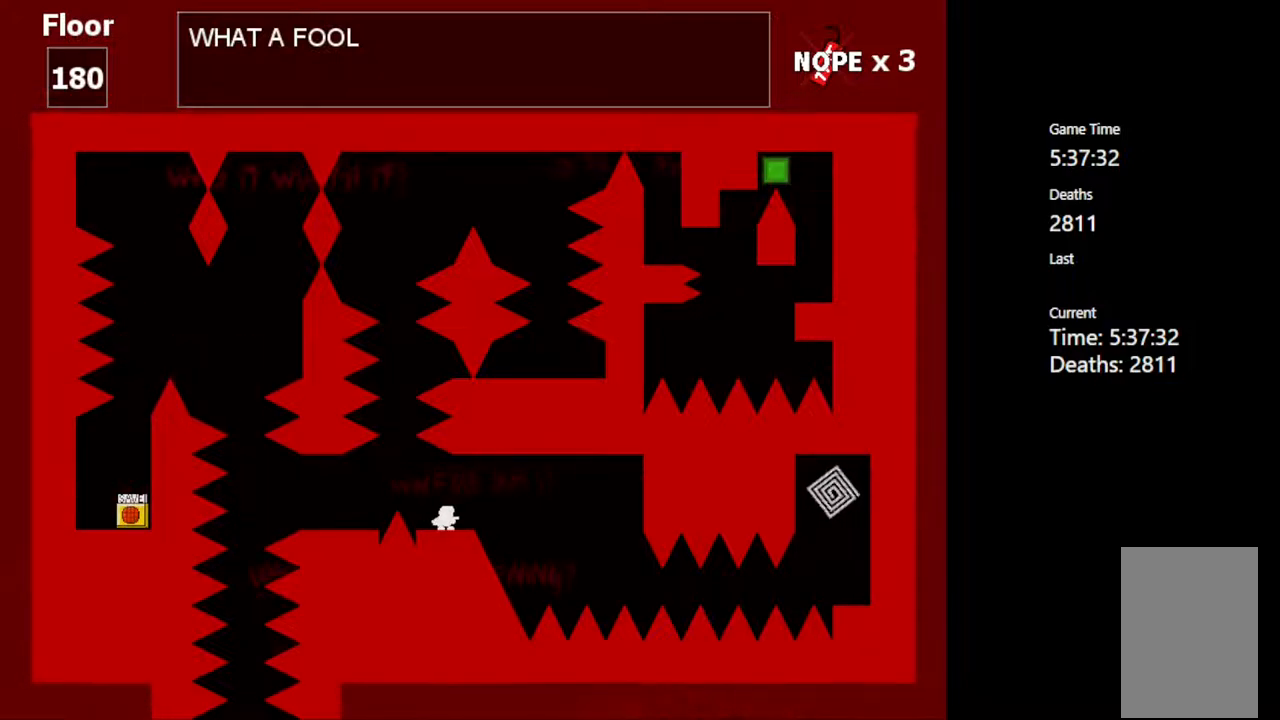
{"keys": [], "events": []}
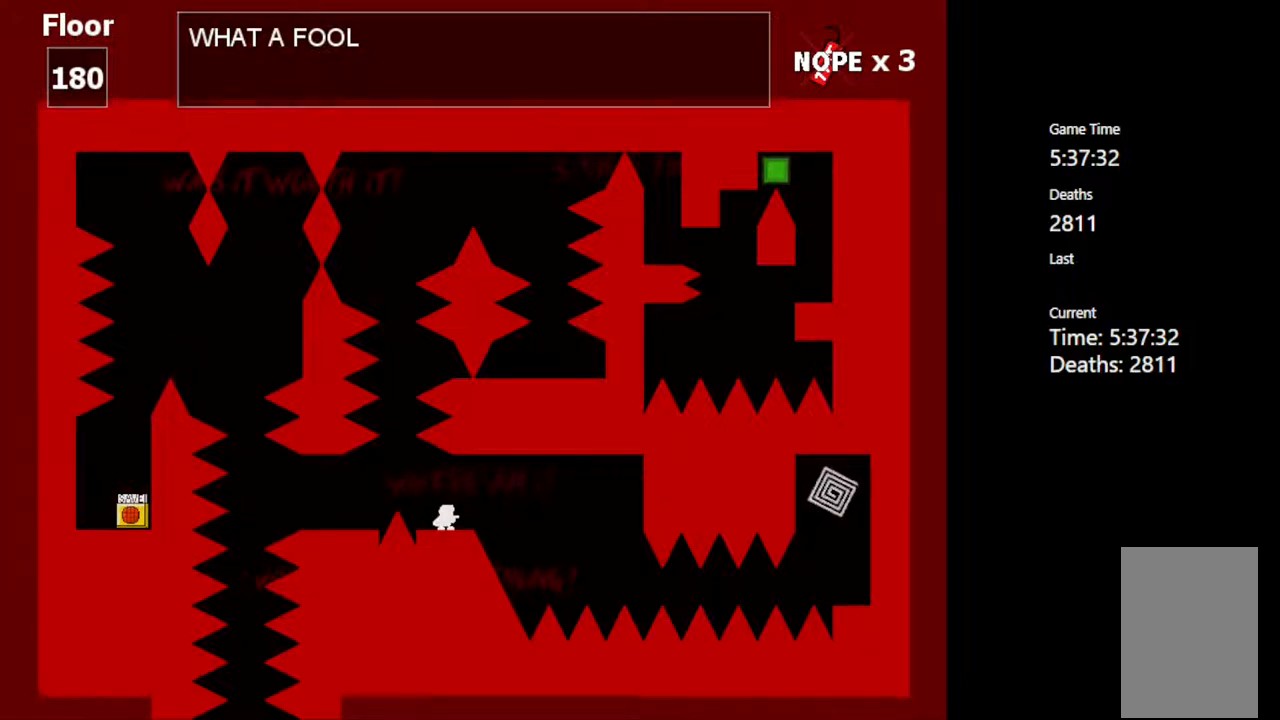
{"keys": ["right"], "events": [[150, "right", "down"], [167, "shift_l", "down"], [217, "shift_l", "up"]]}
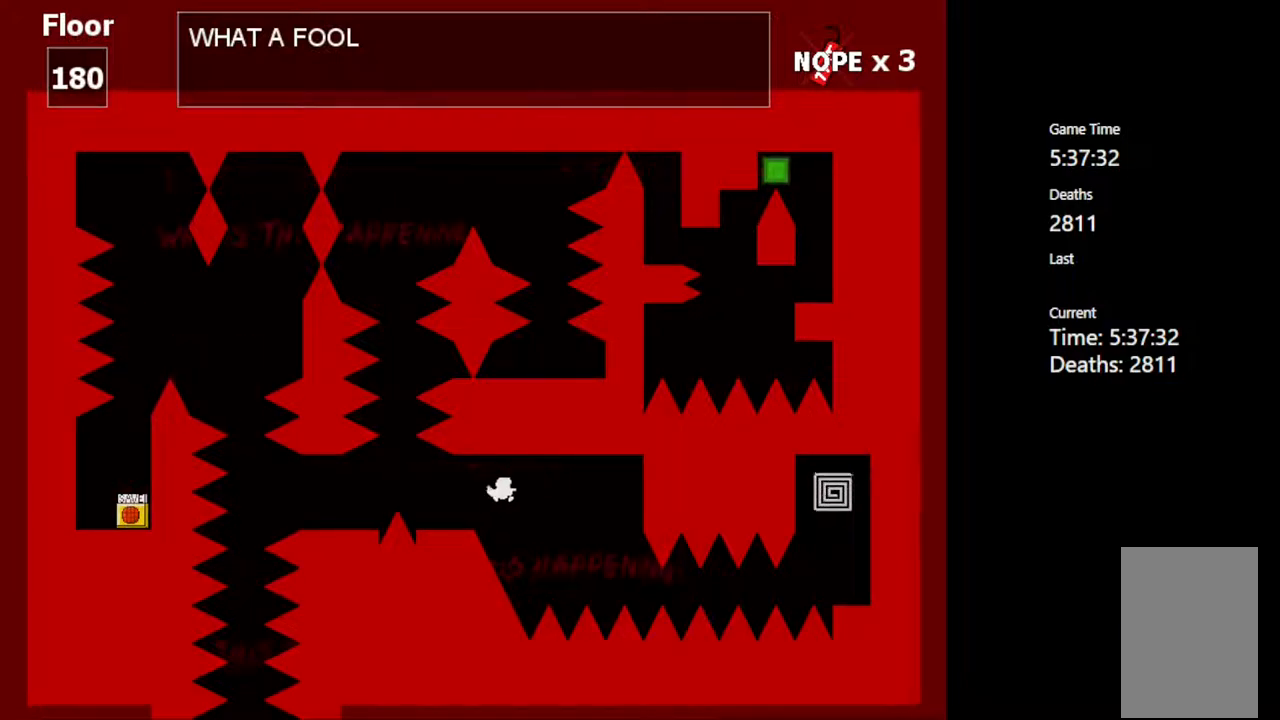
{"keys": ["left", "shift_l", "z"], "events": [[100, "right", "up"], [183, "z", "down"], [200, "shift_l", "down"], [283, "left", "down"]]}
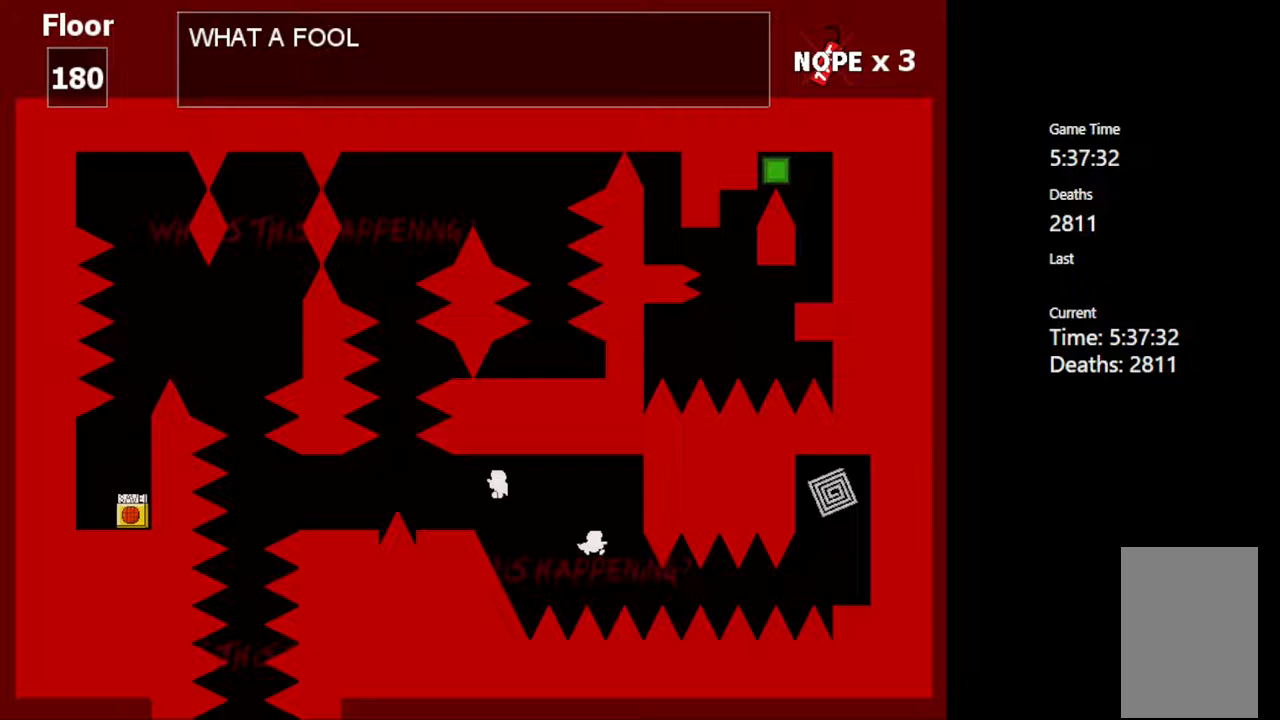
{"keys": [], "events": [[33, "z", "up"], [67, "shift_l", "up"], [217, "left", "up"]]}
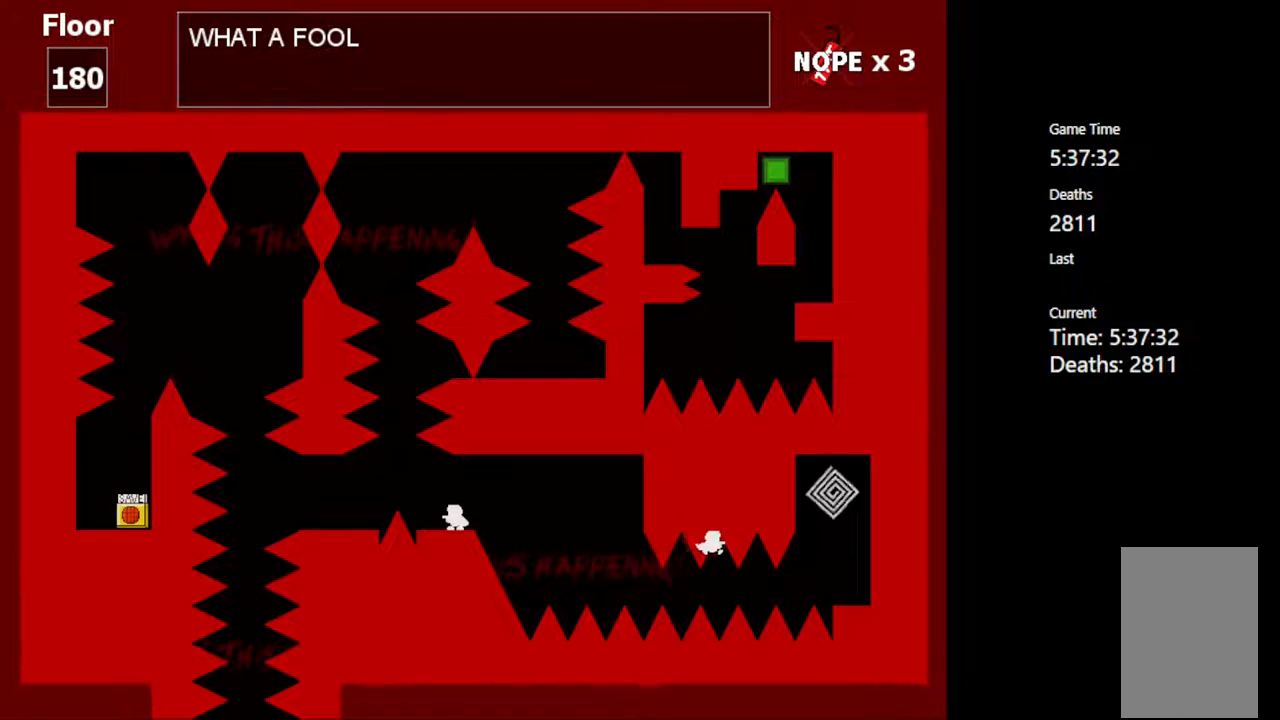
{"keys": [], "events": []}
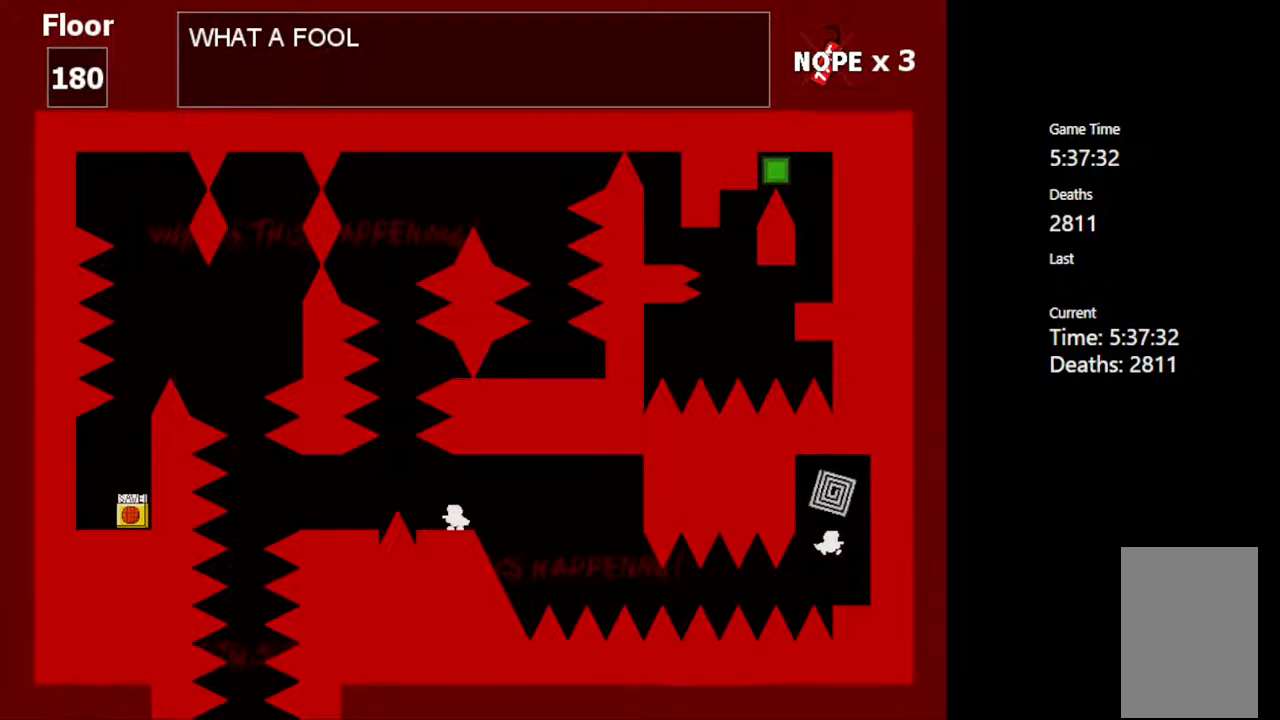
{"keys": [], "events": [[183, "shift_l", "down"], [250, "left", "down"], [350, "left", "up"], [483, "shift_l", "up"]]}
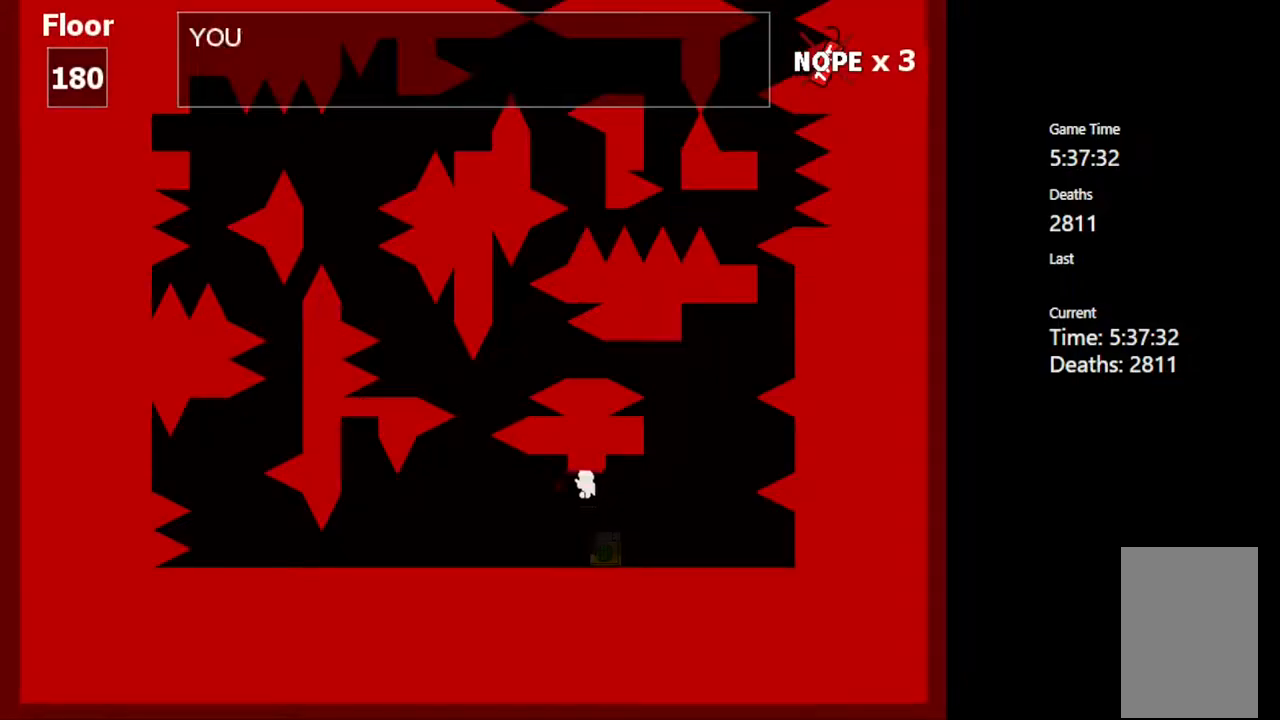
{"keys": [], "events": []}
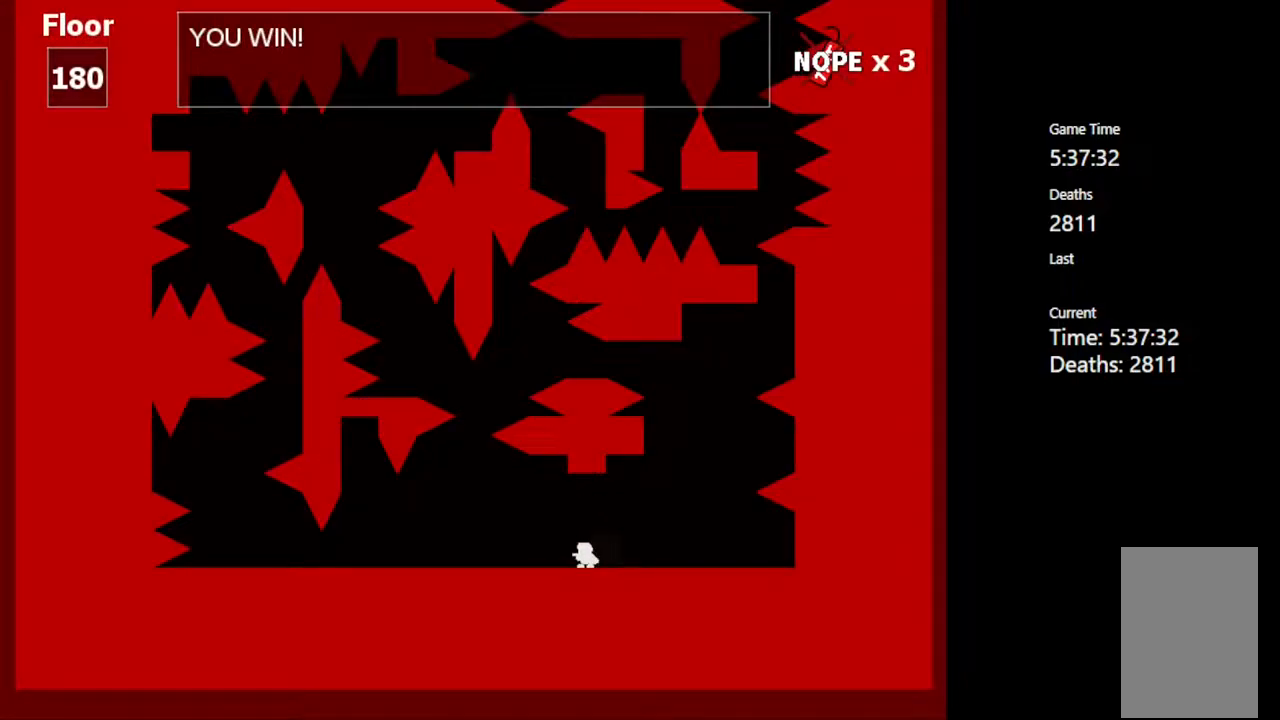
{"keys": ["right", "shift_l"], "events": [[67, "right", "down"], [400, "shift_l", "down"]]}
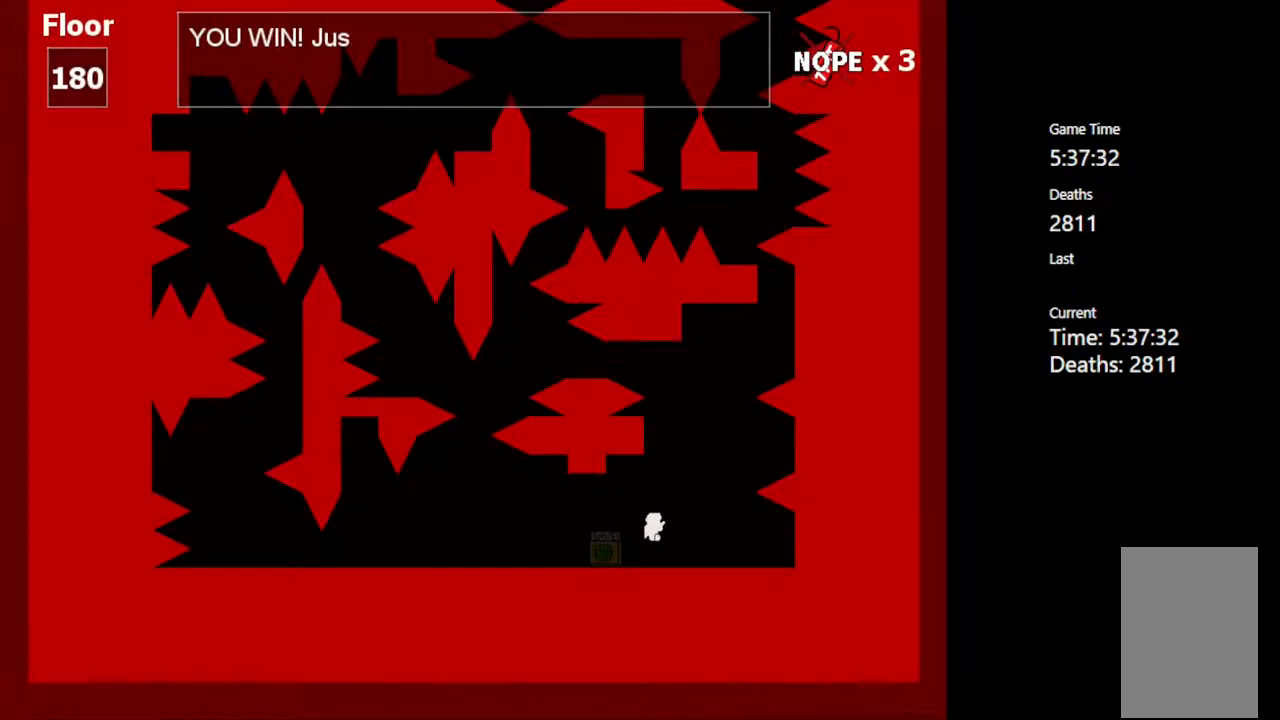
{"keys": ["left"], "events": [[50, "shift_l", "up"], [67, "right", "up"], [183, "left", "down"]]}
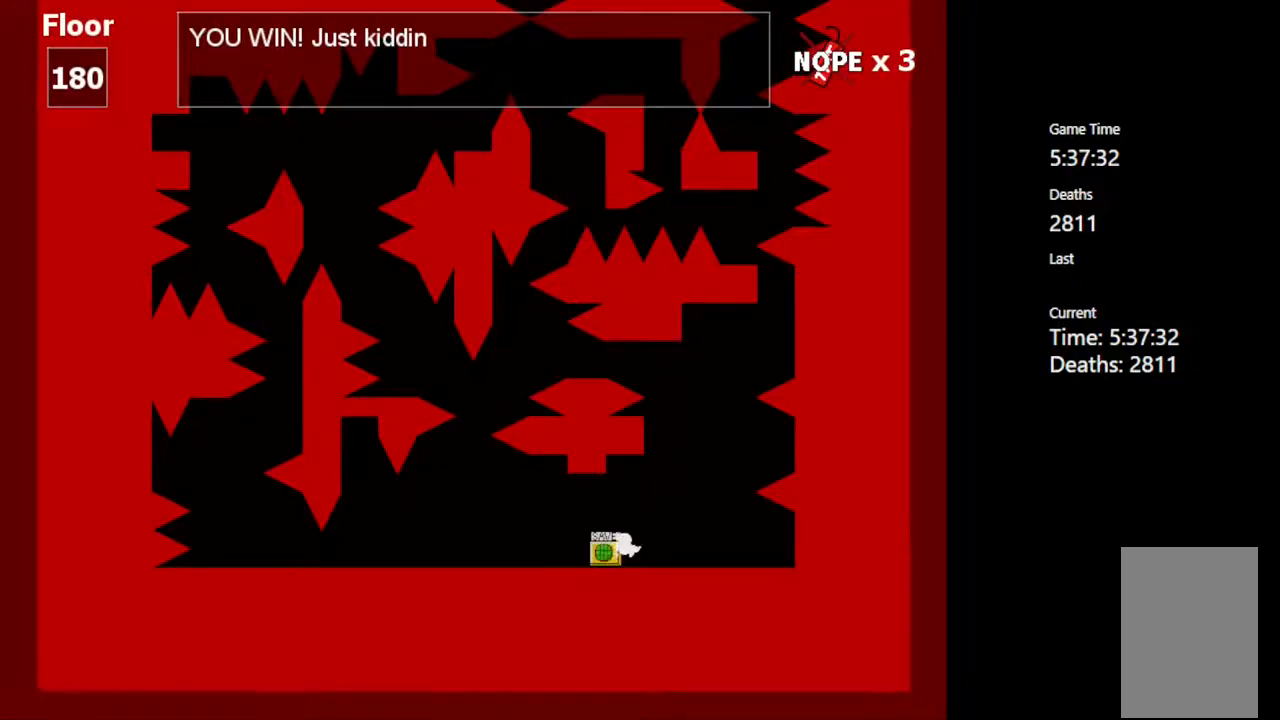
{"keys": ["left"], "events": []}
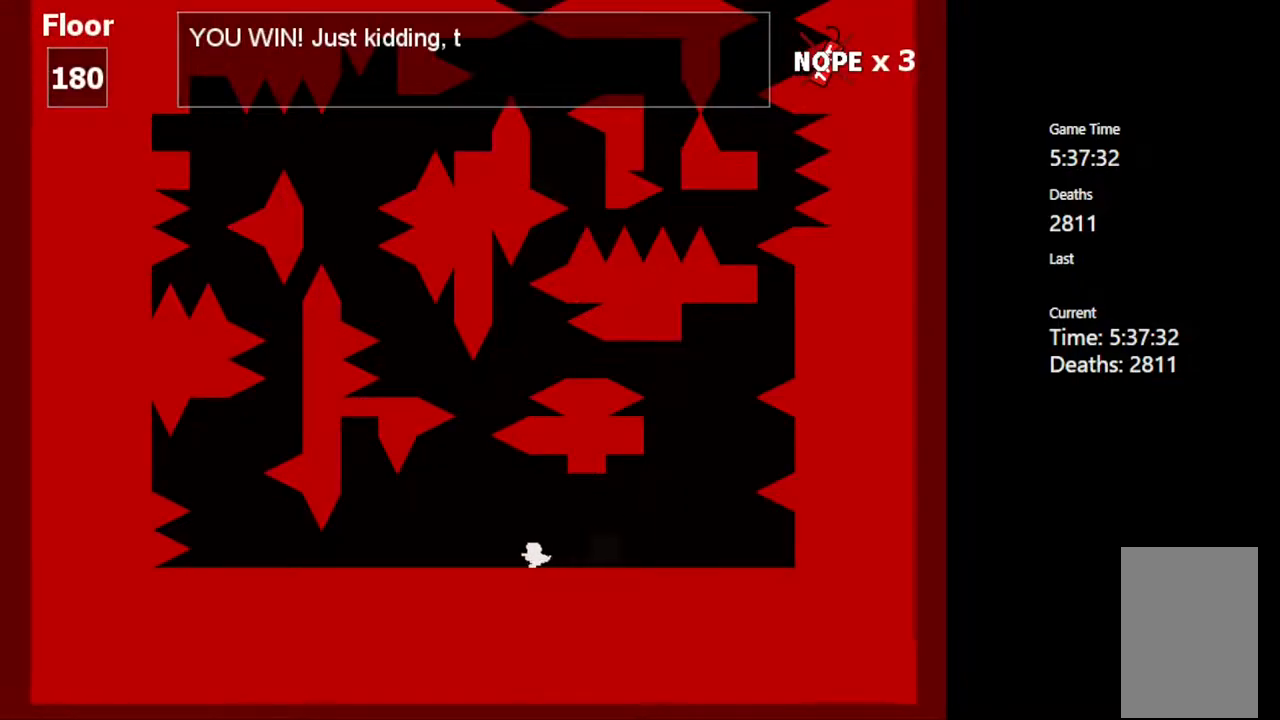
{"keys": [], "events": [[417, "left", "up"]]}
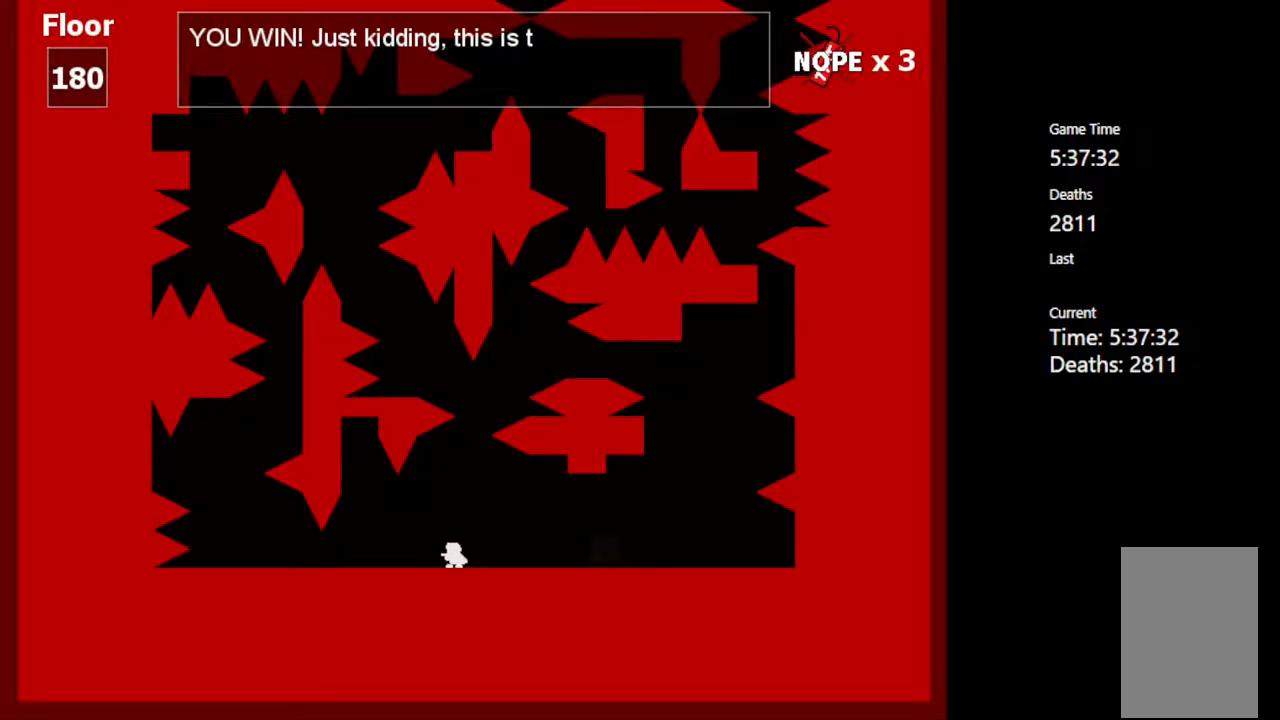
{"keys": ["shift_l"], "events": [[133, "right", "down"], [217, "right", "up"], [233, "shift_l", "down"]]}
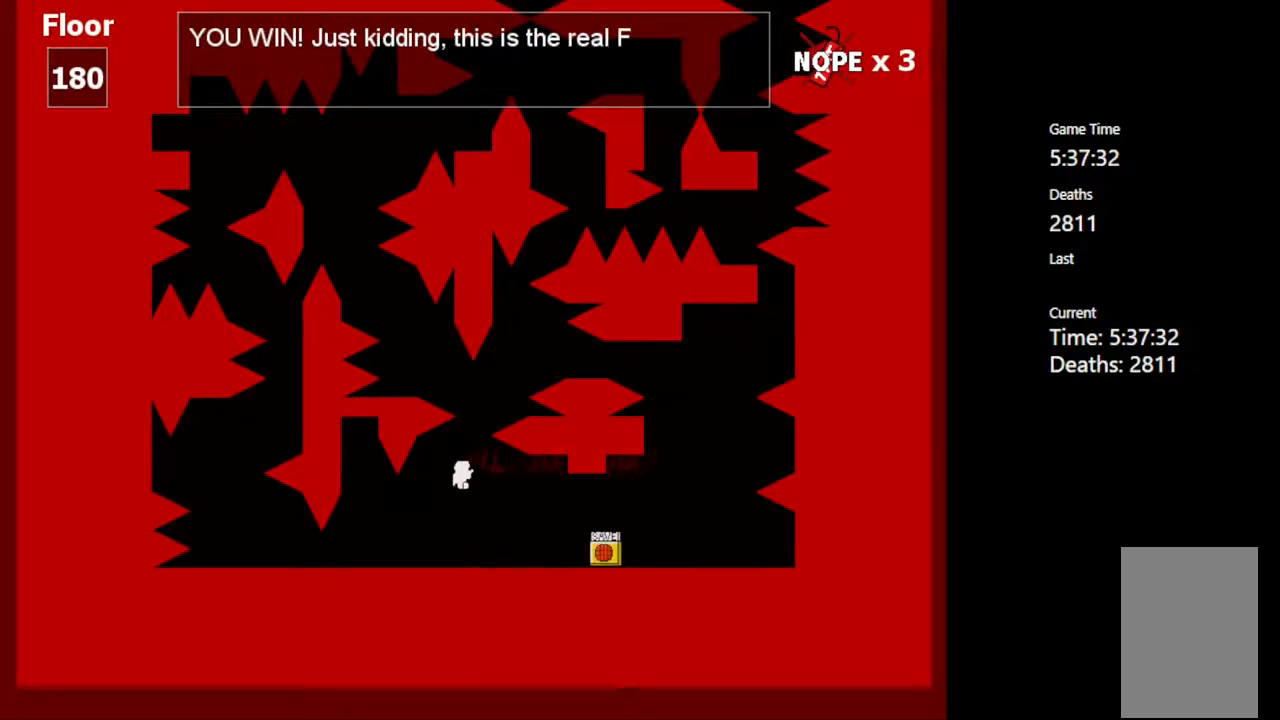
{"keys": ["left"], "events": [[167, "shift_l", "up"], [367, "left", "down"]]}
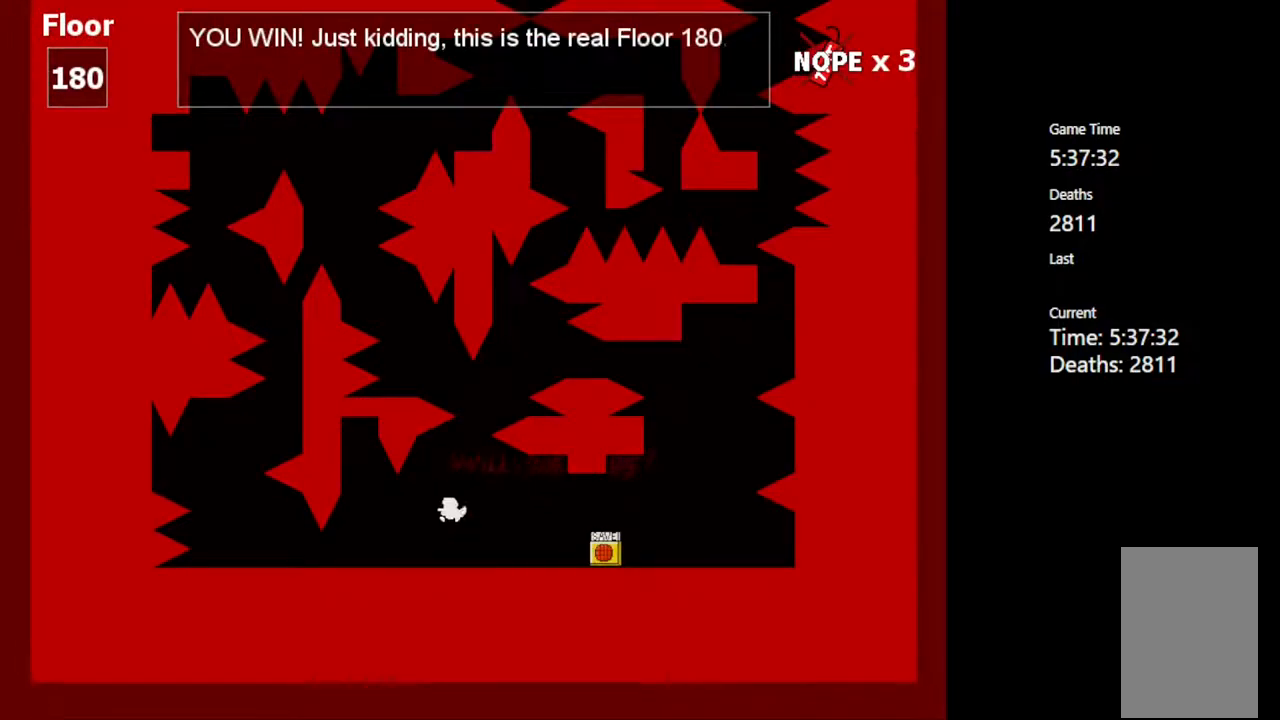
{"keys": ["left"], "events": [[250, "left", "up"], [450, "left", "down"]]}
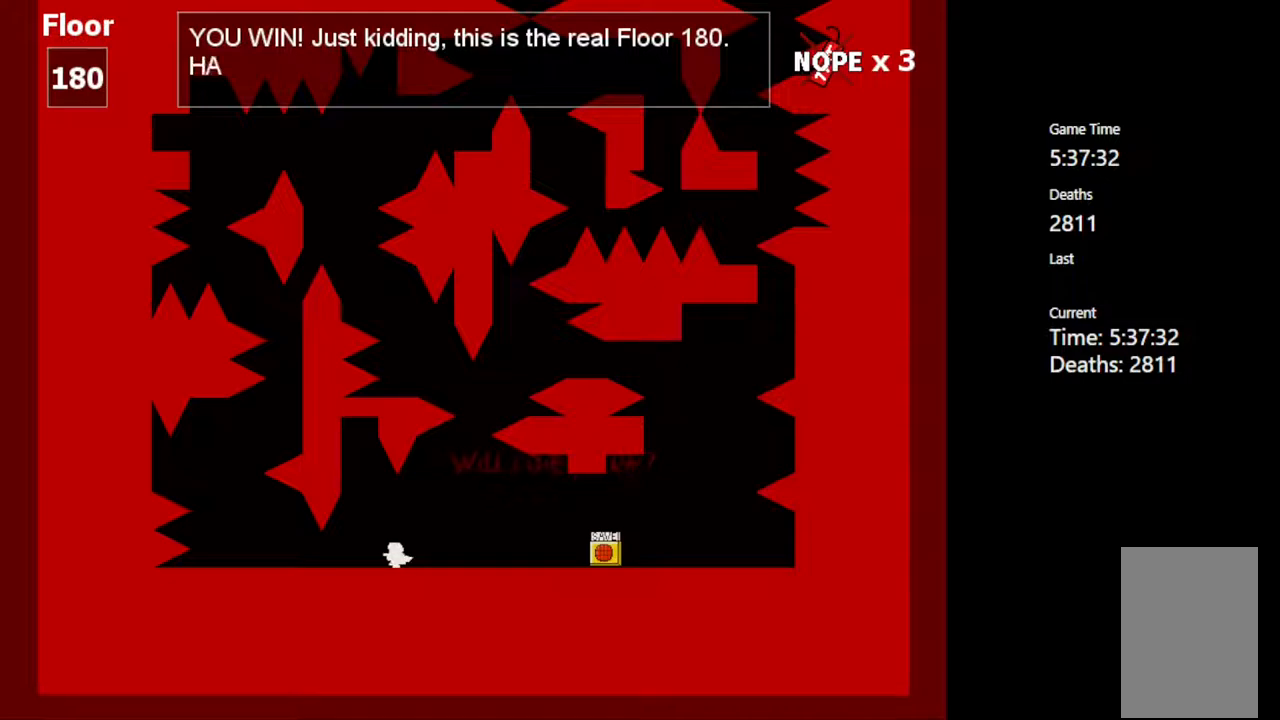
{"keys": ["left"], "events": [[67, "left", "up"], [400, "left", "down"]]}
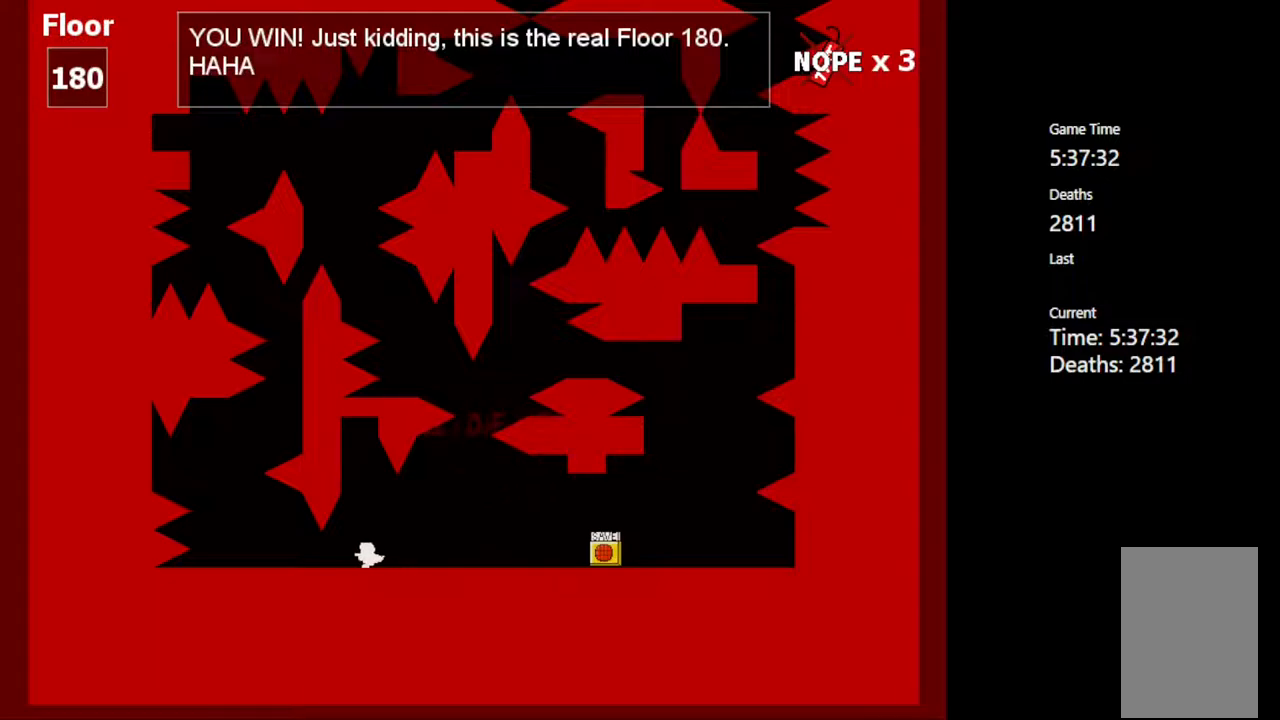
{"keys": ["right"], "events": [[33, "left", "up"], [183, "left", "down"], [217, "left", "up"], [450, "right", "down"]]}